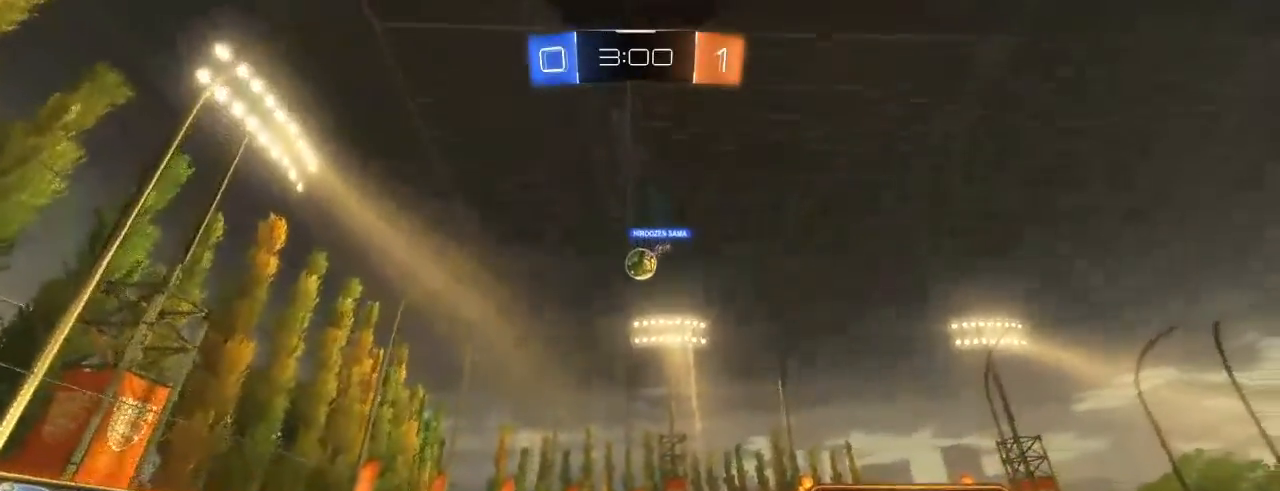
Gameplay with a controller (Xbox layout); each line is a JSON object with the inputs held at the frame after it. "events" lists button and stick changes between this image and that frame as [ms after this image, input, new state], when the widget could be followed in between.
{"buttons": ["L2", "R2"], "left_stick": "center", "right_stick": "center", "events": [[433, "R2", "down"]]}
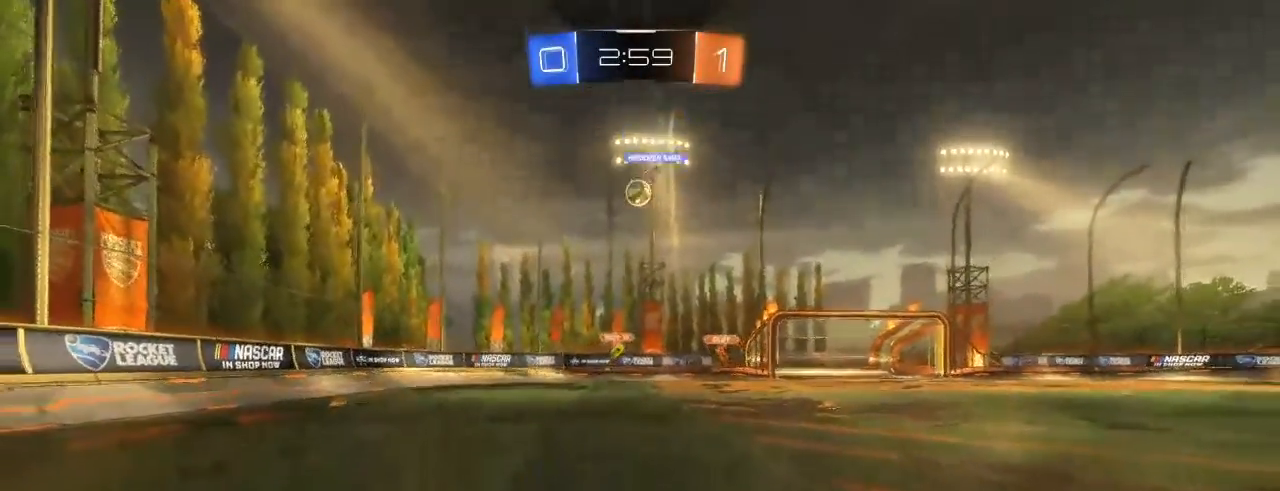
{"buttons": ["R2"], "left_stick": "center", "right_stick": "center", "events": [[33, "L2", "up"]]}
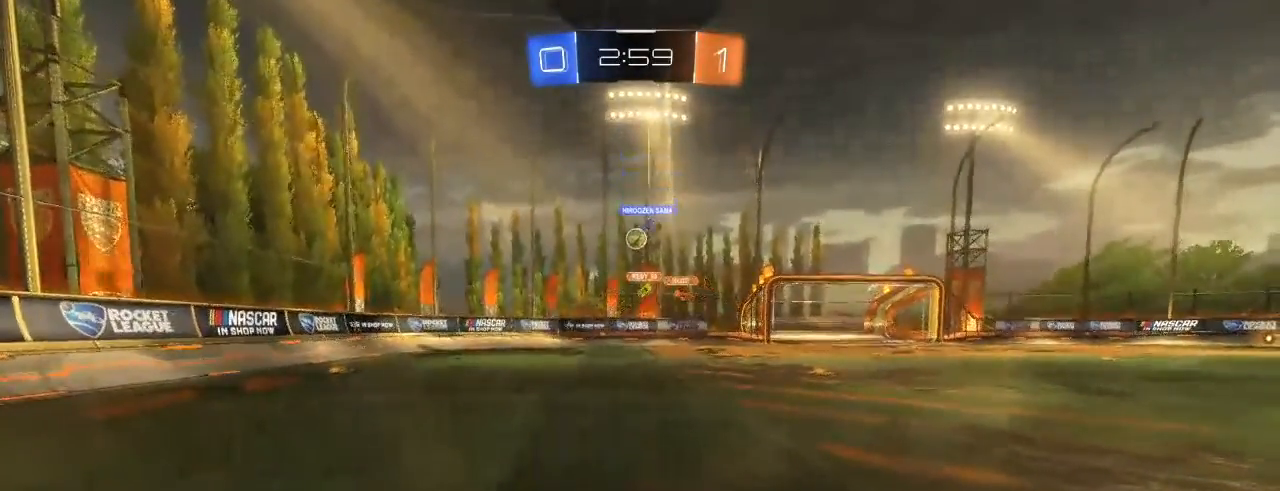
{"buttons": [], "left_stick": "center", "right_stick": "center", "events": [[200, "R2", "up"]]}
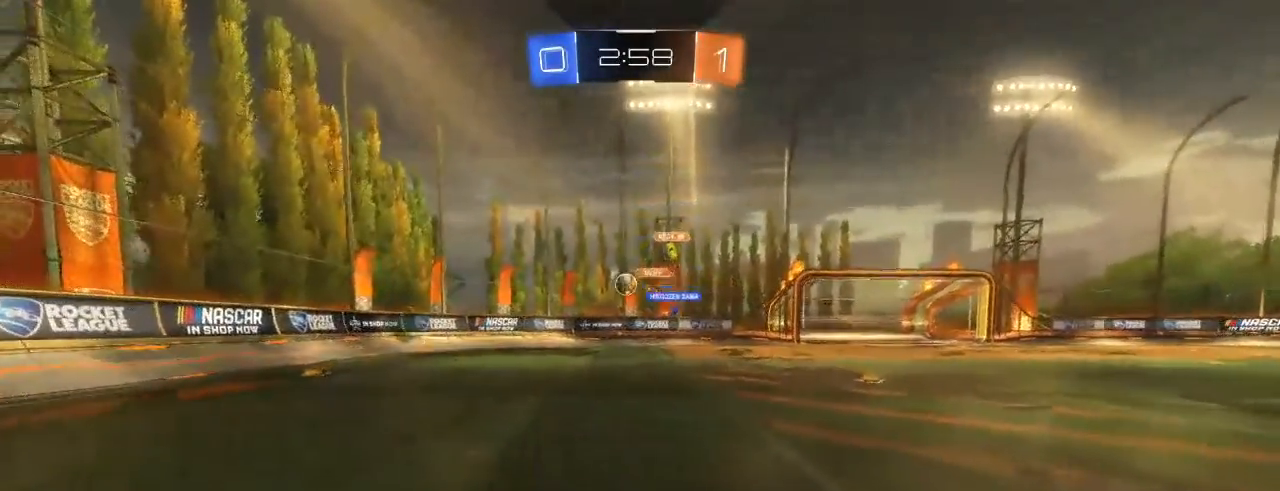
{"buttons": ["R2"], "left_stick": "left", "right_stick": "center", "events": [[17, "left_stick", "left"], [150, "R2", "down"], [283, "B", "down"], [400, "B", "up"]]}
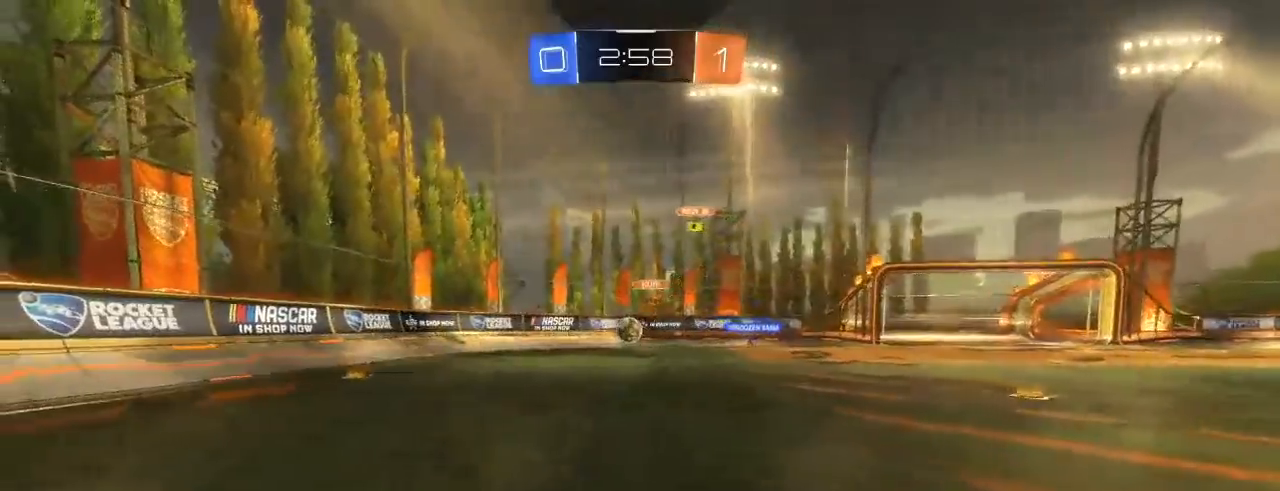
{"buttons": ["B", "R2"], "left_stick": "center", "right_stick": "center", "events": [[100, "left_stick", "center"], [217, "left_stick", "right"], [467, "B", "down"], [483, "left_stick", "center"]]}
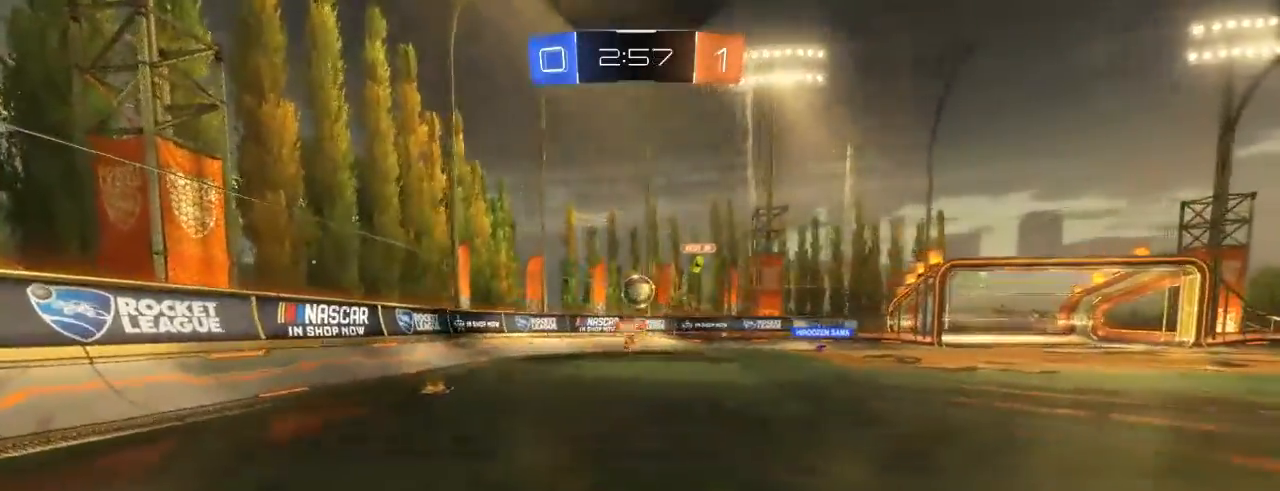
{"buttons": ["R2"], "left_stick": "center", "right_stick": "center", "events": [[117, "left_stick", "right"], [167, "A", "down"], [167, "B", "up"], [267, "B", "down"], [267, "left_stick", "down"], [283, "A", "up"], [317, "left_stick", "center"], [367, "A", "down"], [467, "B", "up"], [483, "A", "up"]]}
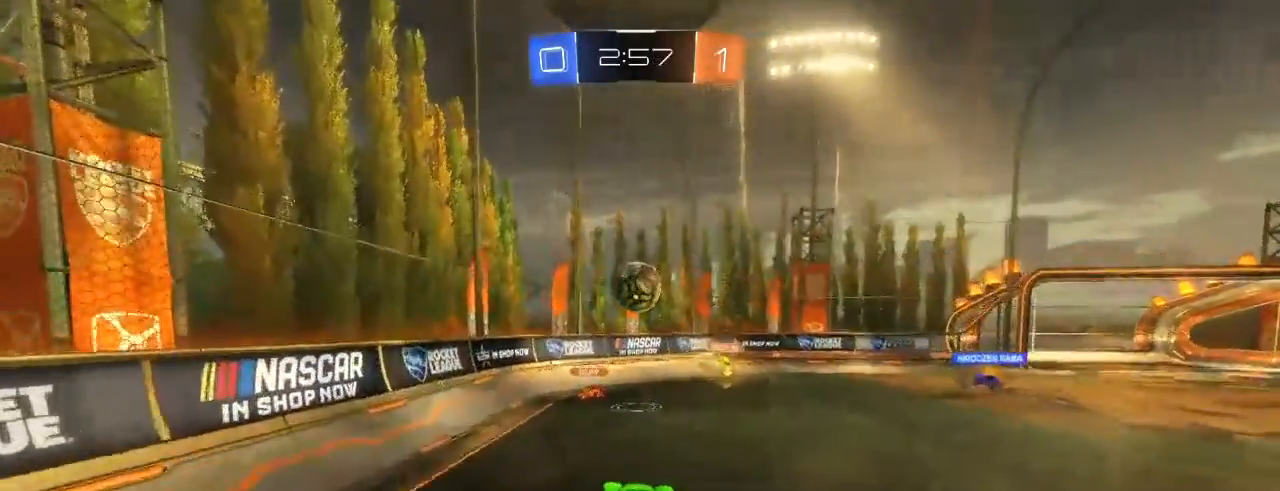
{"buttons": ["B", "R2"], "left_stick": "up-right", "right_stick": "center", "events": [[100, "left_stick", "up-left"], [250, "B", "down"], [250, "left_stick", "center"], [467, "left_stick", "up-right"]]}
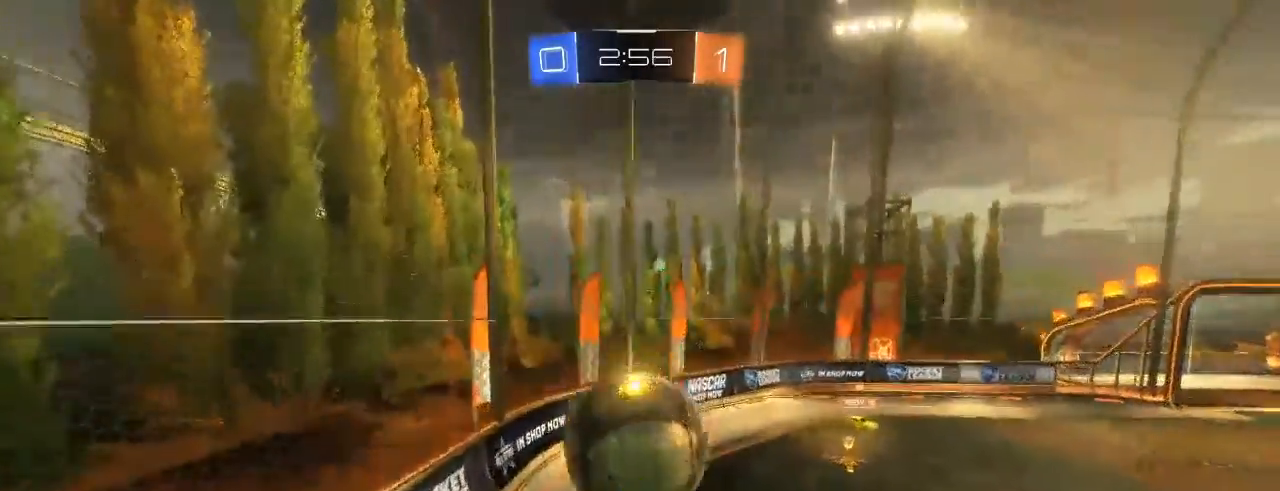
{"buttons": ["R2"], "left_stick": "right", "right_stick": "center", "events": [[33, "B", "up"], [150, "left_stick", "center"], [283, "L1", "down"], [283, "left_stick", "up-right"], [400, "L1", "up"], [433, "left_stick", "right"]]}
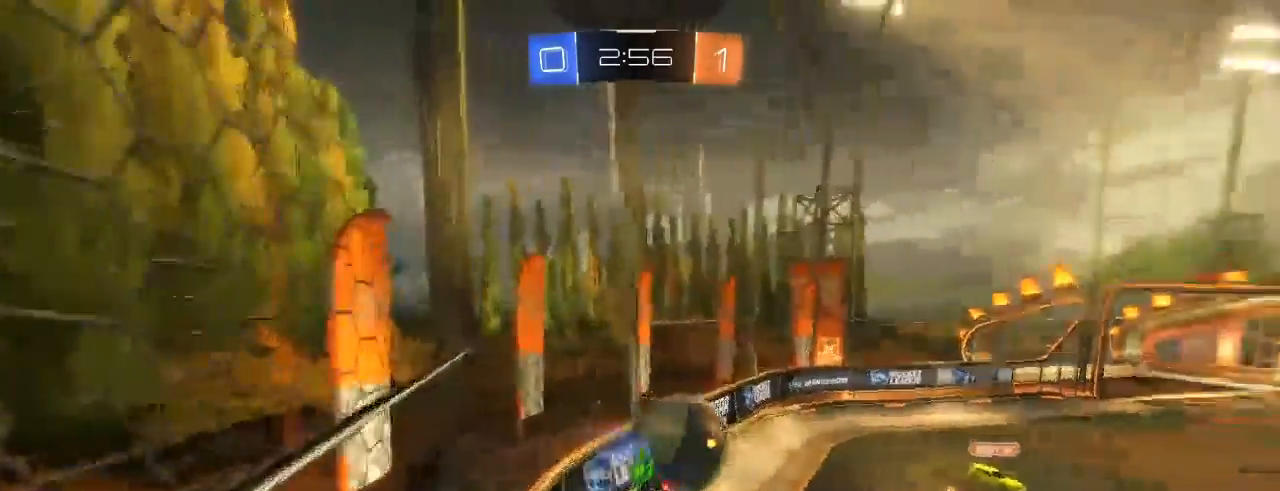
{"buttons": ["R2"], "left_stick": "left", "right_stick": "center", "events": [[333, "SELECT", "down"], [367, "left_stick", "left"], [500, "SELECT", "up"]]}
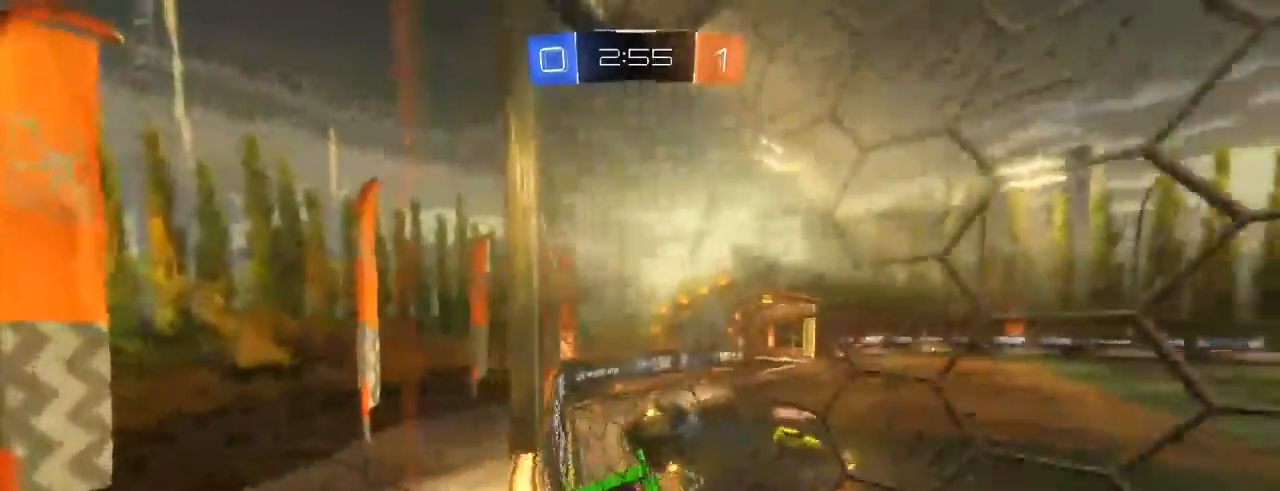
{"buttons": ["B", "R2"], "left_stick": "left", "right_stick": "center", "events": [[17, "R2", "up"], [133, "R2", "down"], [300, "L1", "down"], [417, "B", "down"], [450, "L1", "up"]]}
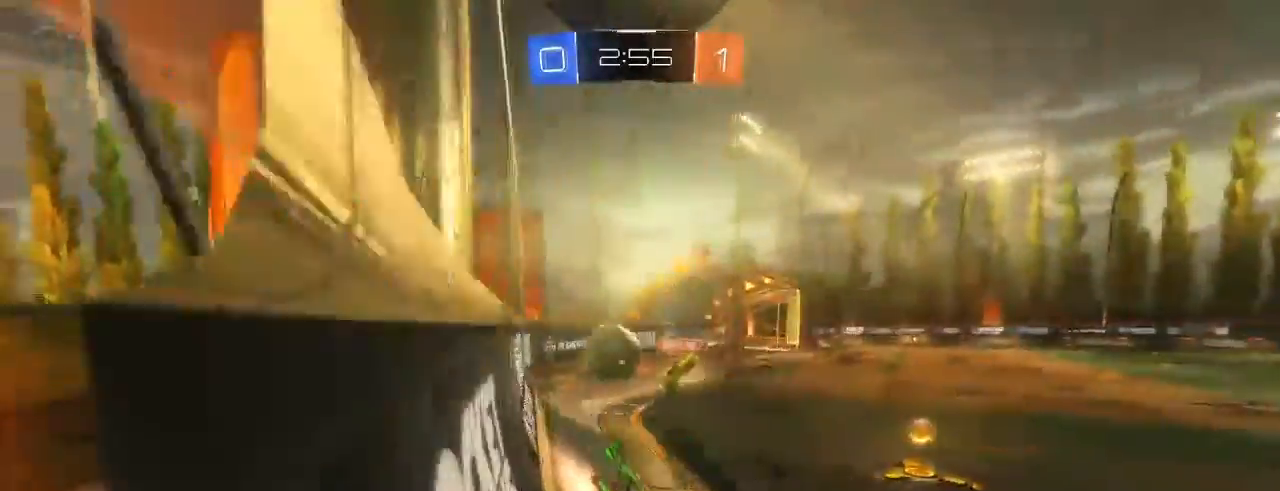
{"buttons": ["R2"], "left_stick": "left", "right_stick": "center", "events": [[250, "B", "up"], [417, "B", "down"], [433, "B", "up"]]}
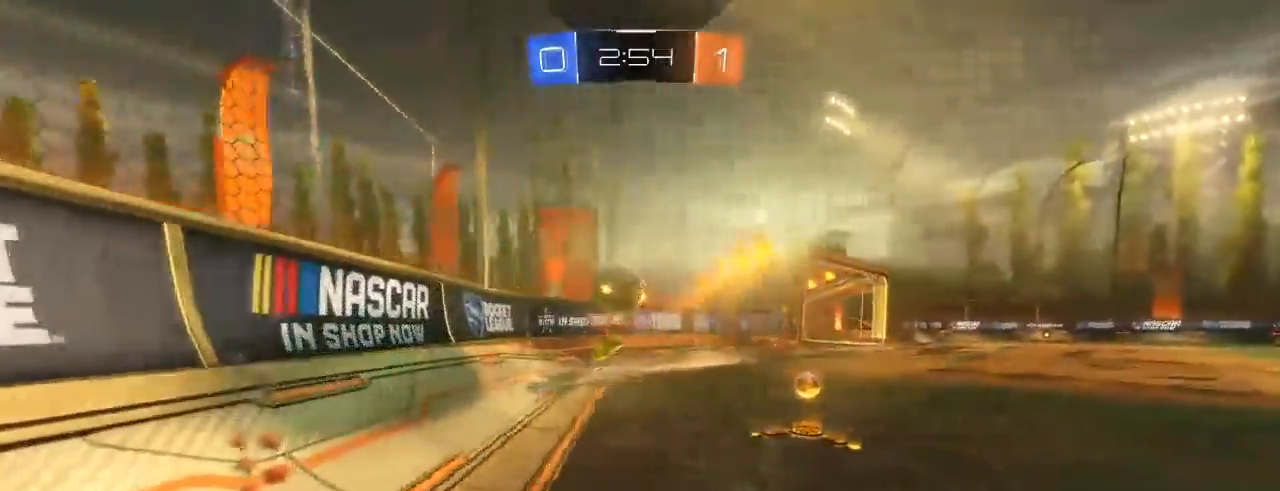
{"buttons": ["L2"], "left_stick": "left", "right_stick": "center", "events": [[167, "B", "down"], [267, "B", "up"], [333, "L2", "down"], [350, "R2", "up"]]}
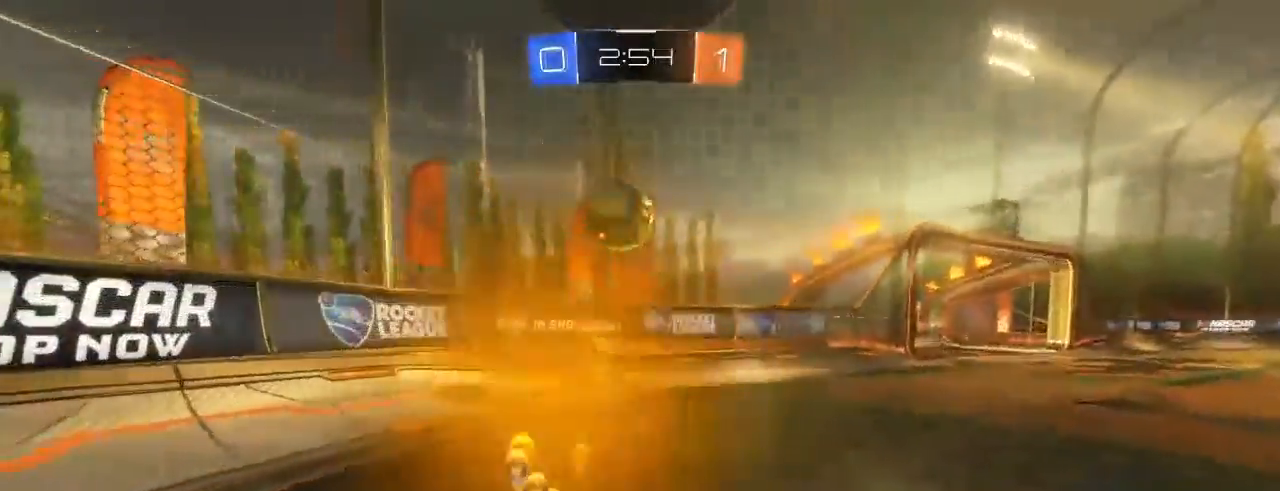
{"buttons": ["R2"], "left_stick": "down-right", "right_stick": "center", "events": [[50, "L2", "up"], [50, "R2", "down"], [150, "left_stick", "center"], [267, "A", "down"], [267, "left_stick", "down"], [367, "A", "up"], [500, "left_stick", "down-right"]]}
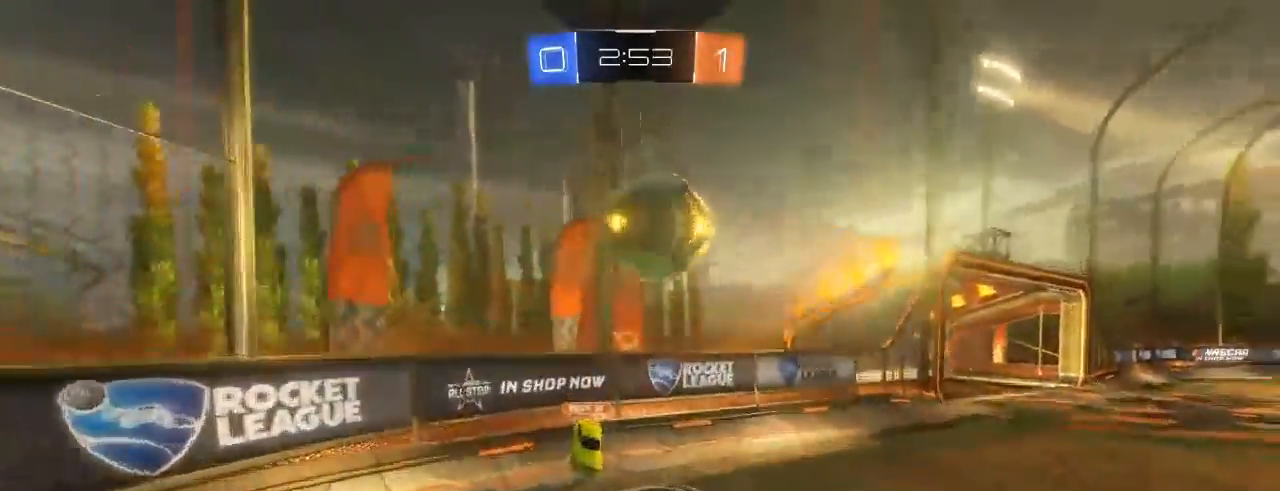
{"buttons": ["R2"], "left_stick": "right", "right_stick": "center", "events": [[200, "L1", "down"], [333, "L1", "up"], [483, "left_stick", "right"]]}
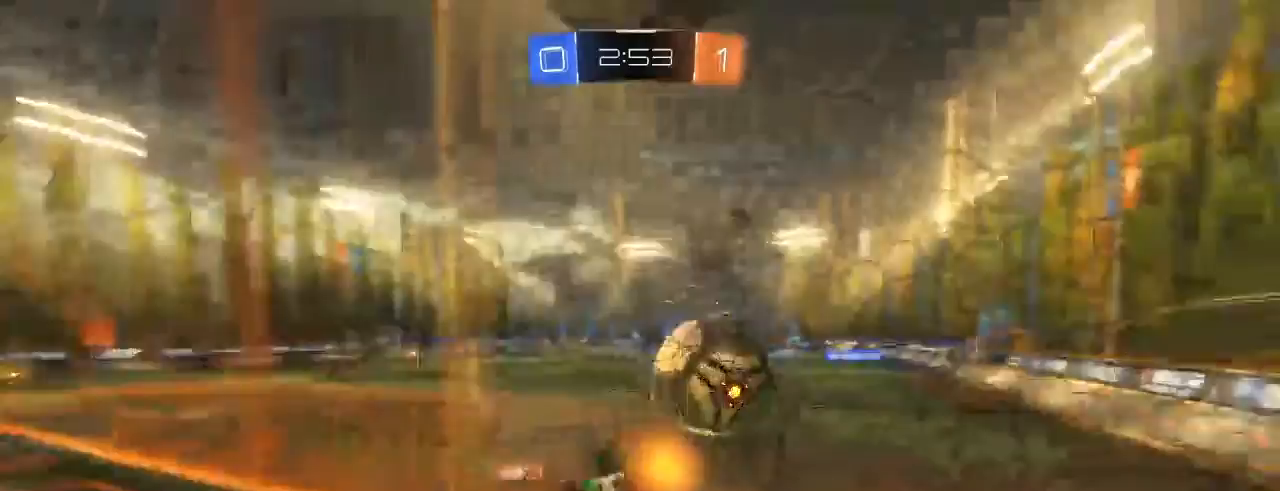
{"buttons": ["R2"], "left_stick": "right", "right_stick": "center", "events": [[300, "L1", "down"], [483, "L1", "up"]]}
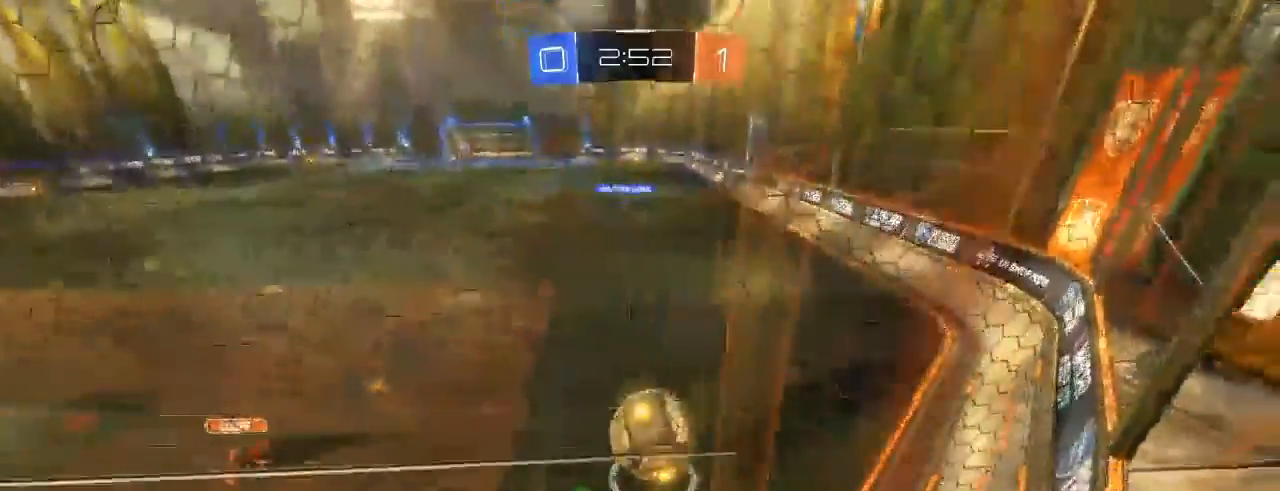
{"buttons": ["B", "R2"], "left_stick": "right", "right_stick": "center", "events": [[83, "L1", "down"], [217, "L1", "up"], [417, "B", "down"]]}
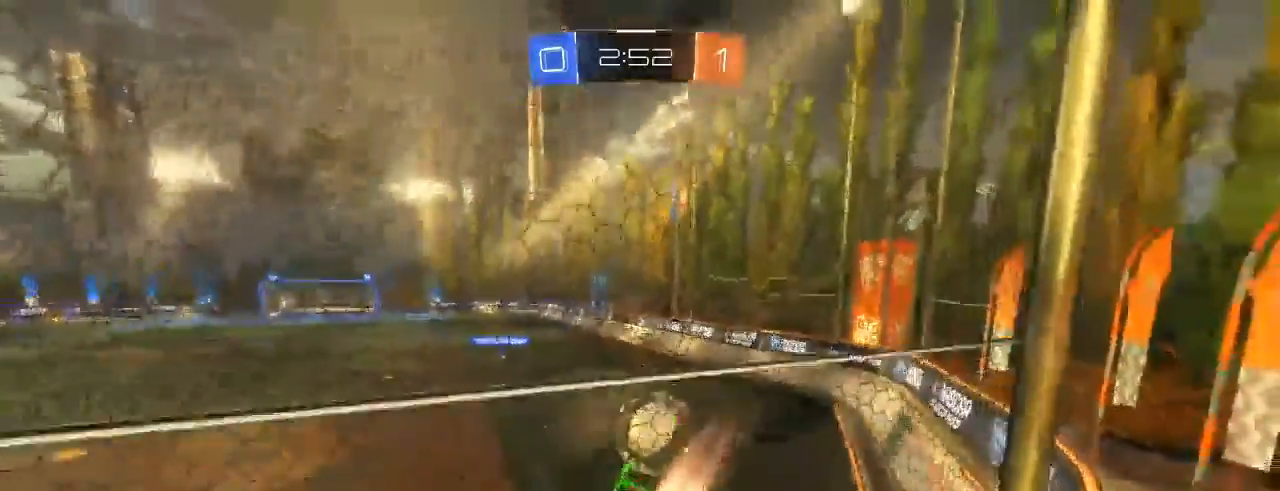
{"buttons": ["B", "R2"], "left_stick": "center", "right_stick": "center", "events": [[383, "left_stick", "center"]]}
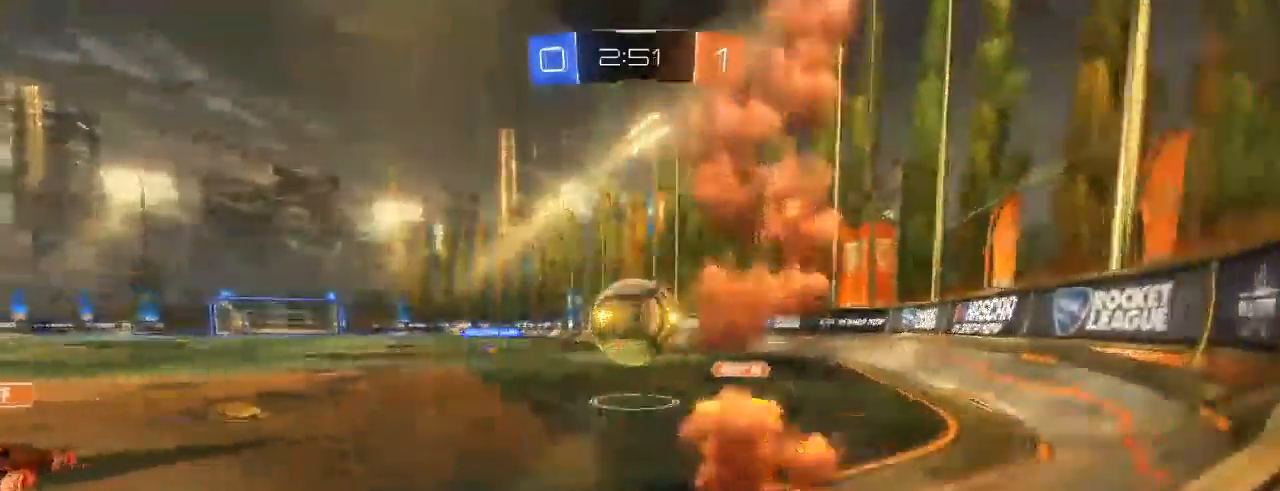
{"buttons": ["B", "R2"], "left_stick": "center", "right_stick": "center", "events": [[233, "left_stick", "left"], [400, "left_stick", "center"]]}
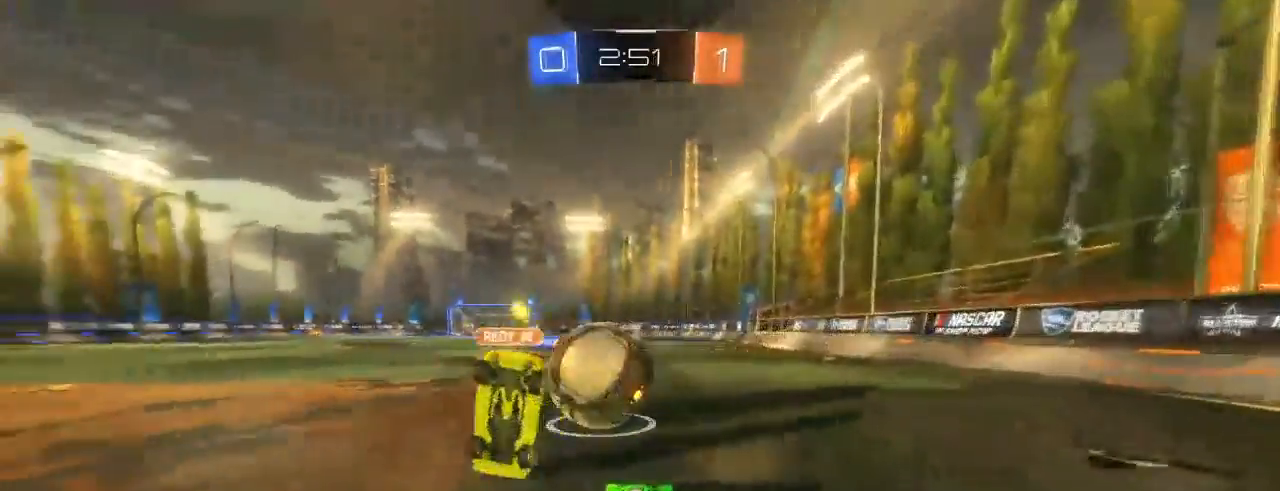
{"buttons": ["R2"], "left_stick": "center", "right_stick": "center", "events": [[33, "left_stick", "left"], [233, "left_stick", "center"], [283, "left_stick", "right"], [383, "B", "up"], [500, "left_stick", "center"]]}
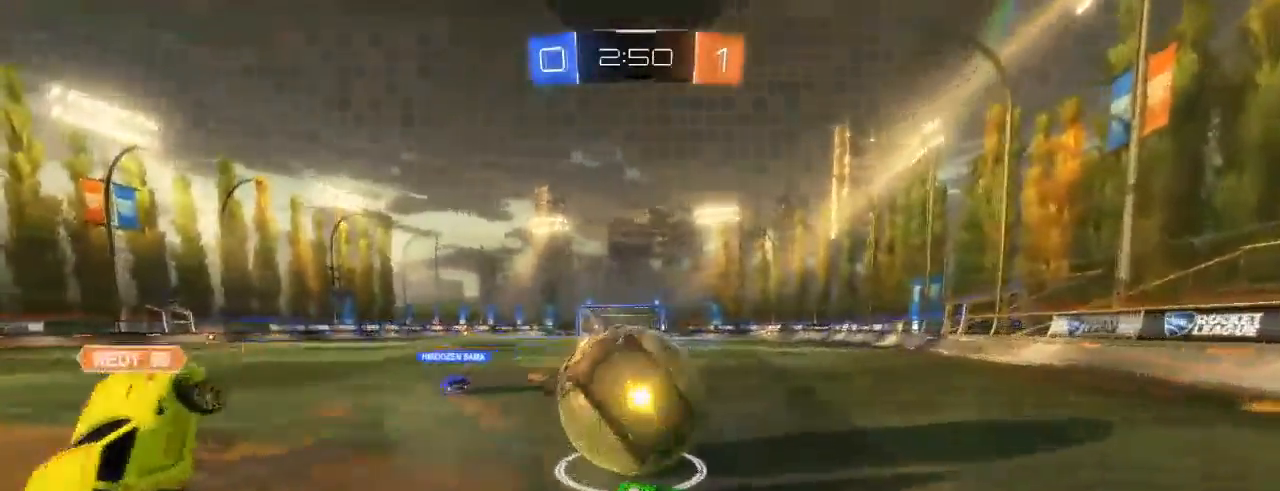
{"buttons": ["B", "R2"], "left_stick": "center", "right_stick": "center", "events": [[17, "left_stick", "left"], [133, "left_stick", "center"], [167, "B", "down"], [250, "left_stick", "right"], [433, "left_stick", "center"]]}
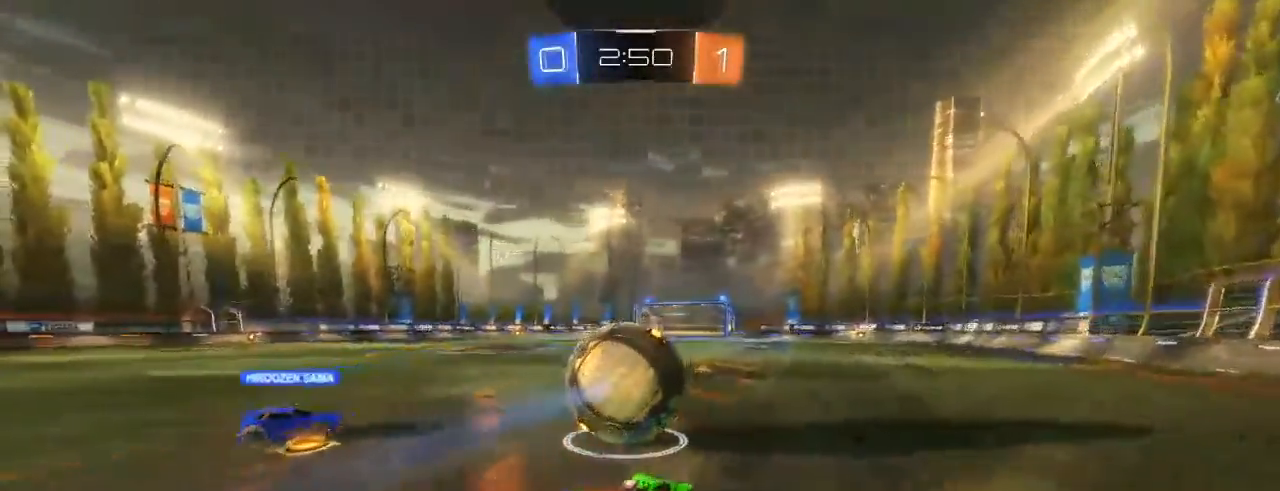
{"buttons": ["B", "R2"], "left_stick": "center", "right_stick": "center", "events": [[283, "left_stick", "left"], [450, "left_stick", "center"]]}
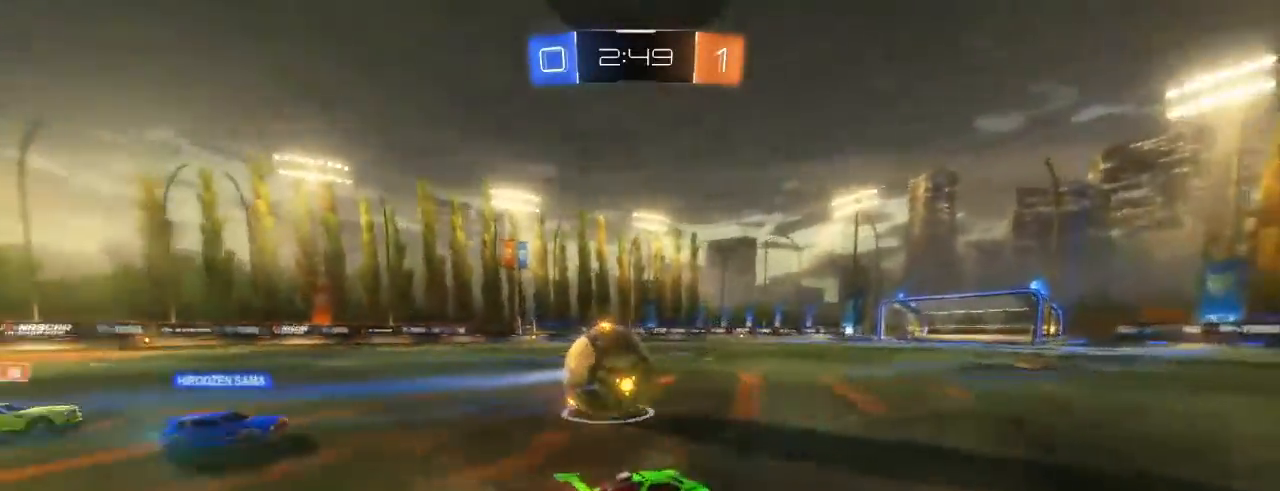
{"buttons": ["B", "R2"], "left_stick": "center", "right_stick": "center", "events": [[50, "left_stick", "left"], [167, "left_stick", "center"], [317, "left_stick", "left"], [400, "left_stick", "center"]]}
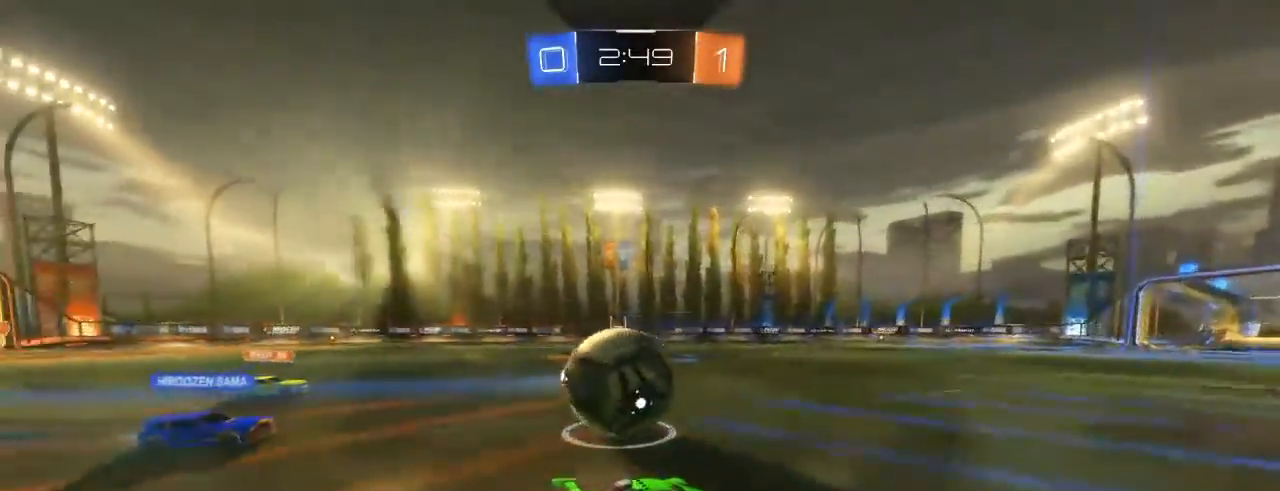
{"buttons": ["A", "L1", "R2", "L3"], "left_stick": "up-left", "right_stick": "center", "events": [[17, "B", "up"], [17, "left_stick", "left"], [150, "A", "down"], [167, "L1", "down"], [233, "A", "up"], [233, "left_stick", "up-left"], [267, "L3", "down"], [300, "A", "down"]]}
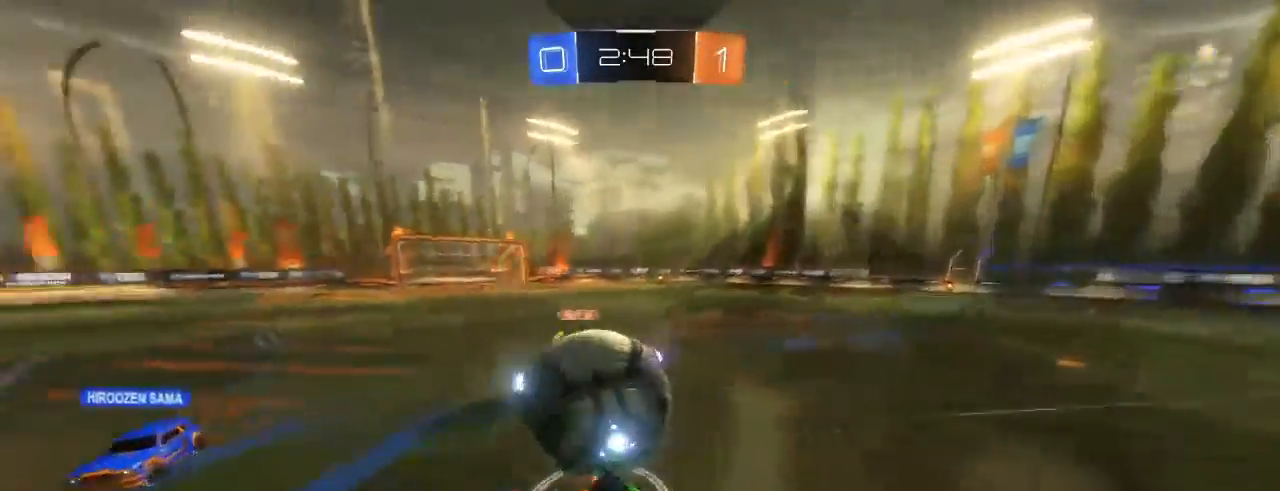
{"buttons": ["R2"], "left_stick": "center", "right_stick": "center", "events": [[67, "L3", "up"], [100, "A", "up"], [150, "L1", "up"], [267, "left_stick", "center"]]}
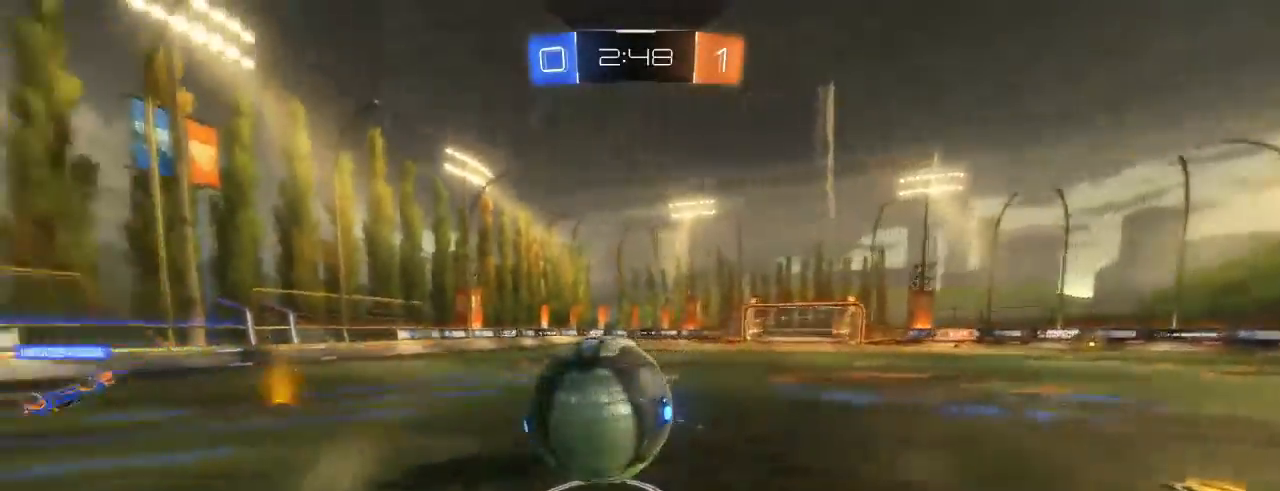
{"buttons": ["B", "R2"], "left_stick": "right", "right_stick": "center", "events": [[200, "R2", "up"], [267, "left_stick", "right"], [333, "R2", "down"], [433, "B", "down"]]}
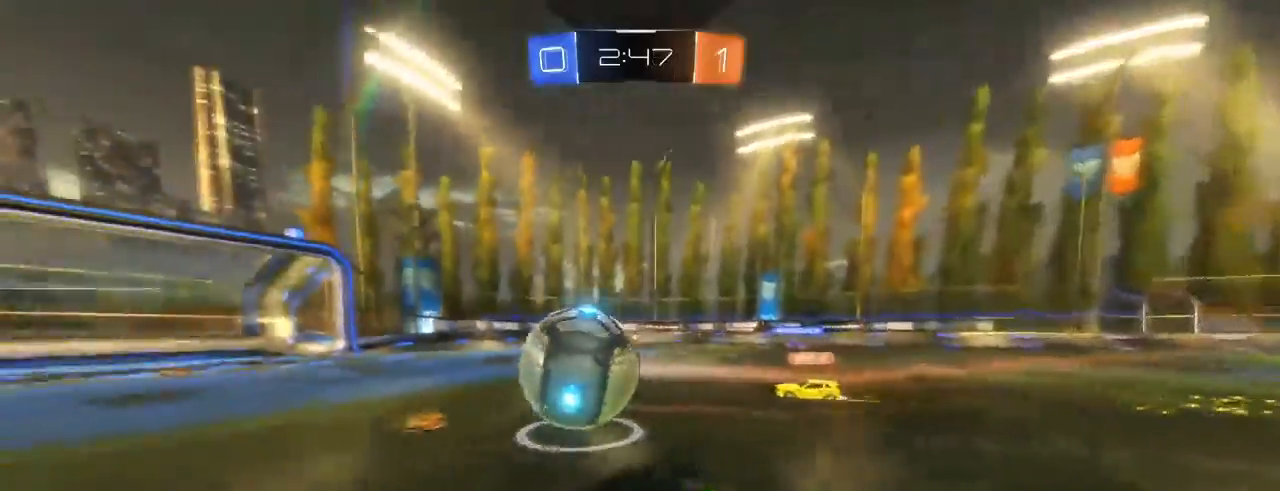
{"buttons": ["B", "R2"], "left_stick": "center", "right_stick": "center", "events": [[250, "left_stick", "center"], [317, "left_stick", "left"], [450, "left_stick", "center"]]}
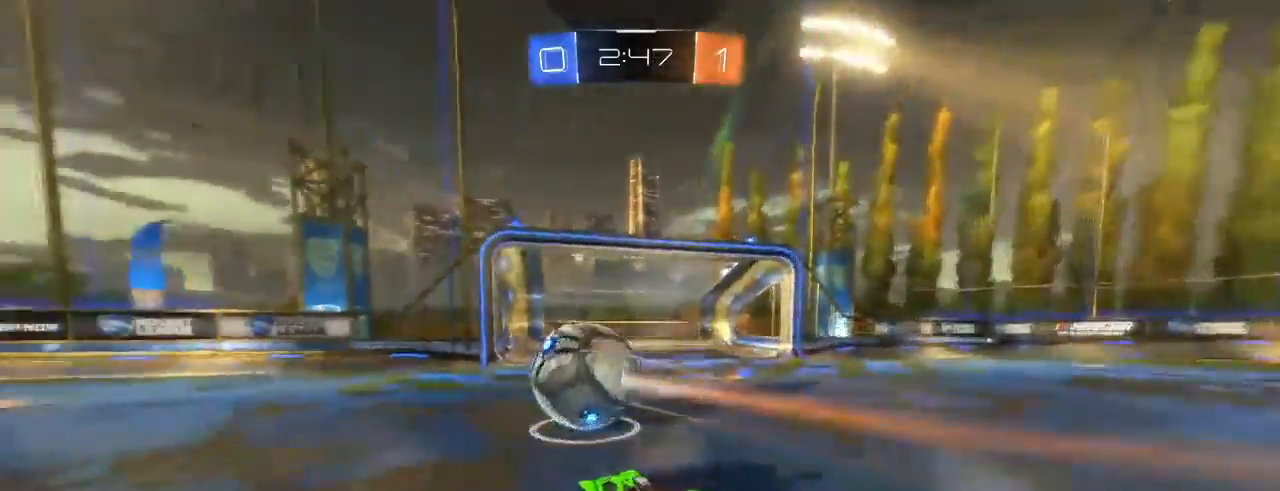
{"buttons": ["R2"], "left_stick": "left", "right_stick": "center", "events": [[17, "B", "up"], [50, "left_stick", "left"], [250, "X", "down"], [383, "X", "up"]]}
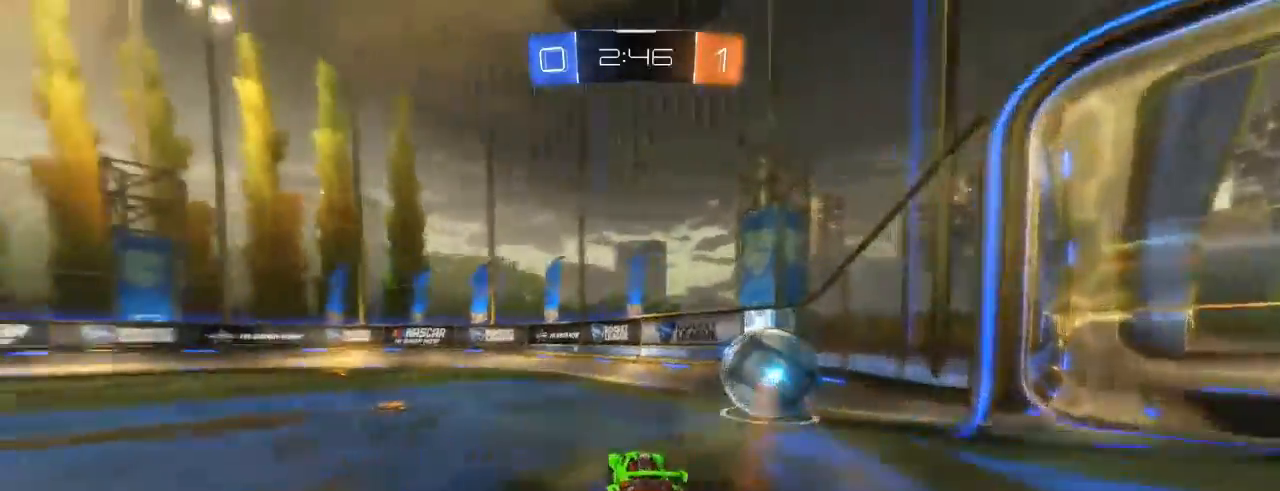
{"buttons": ["X", "R2"], "left_stick": "center", "right_stick": "center", "events": [[400, "left_stick", "center"], [433, "X", "down"]]}
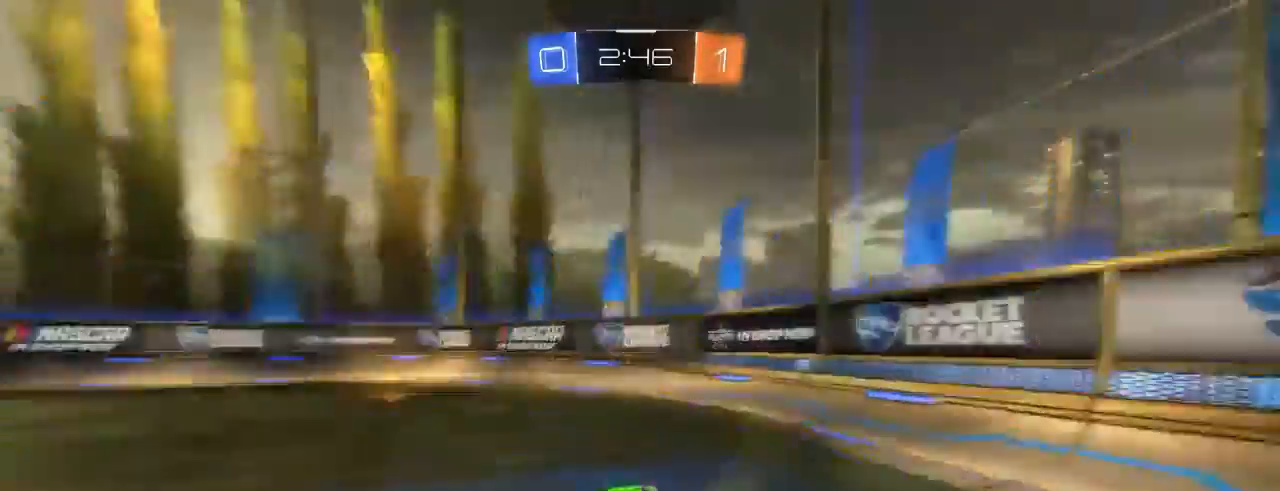
{"buttons": ["B", "R2"], "left_stick": "right", "right_stick": "center", "events": [[33, "X", "up"], [100, "B", "down"], [200, "left_stick", "right"], [250, "B", "up"], [250, "L1", "down"], [400, "L1", "up"], [417, "B", "down"]]}
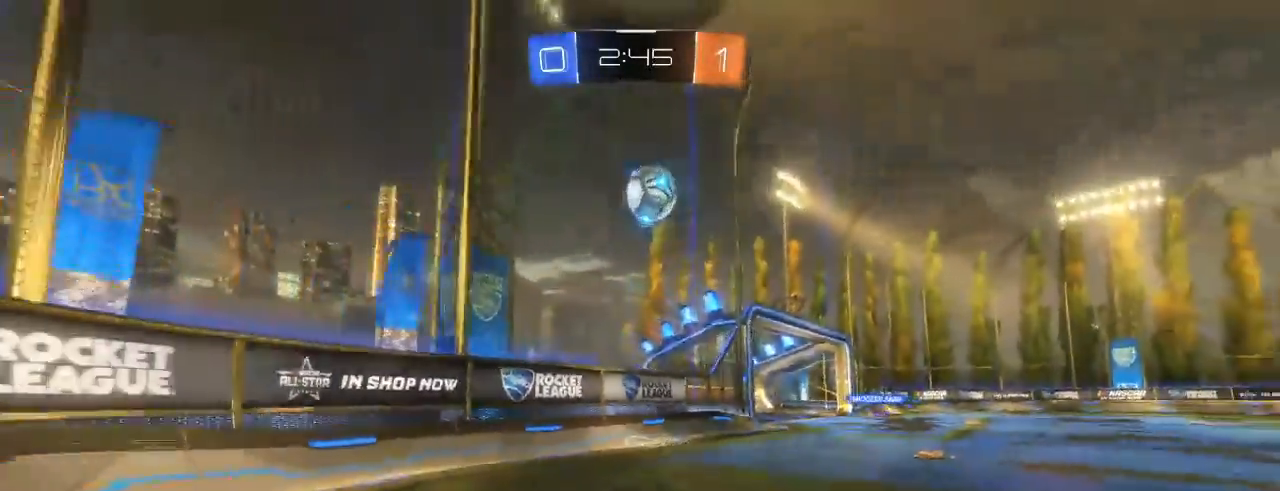
{"buttons": ["R2"], "left_stick": "right", "right_stick": "center", "events": [[17, "B", "up"]]}